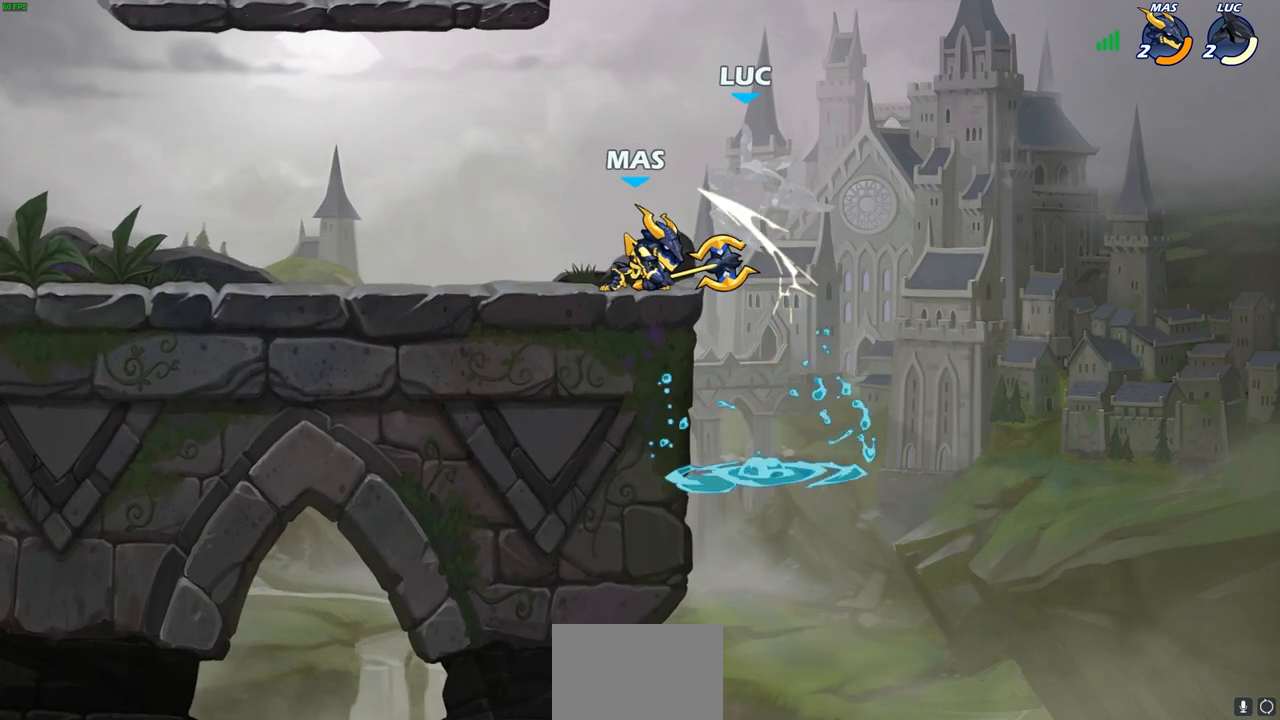
Gameplay with a controller (PlayStation layout); each line is a JSON object with the inputs held at the frame after it. "events" lists button and stick changes between this image and that frame as [ms after this image, input, new state], when the widget could be followed in between.
{"buttons": ["CROSS", "R2"], "left_stick": "up-right", "right_stick": "center", "events": [[250, "left_stick", "right"], [317, "CROSS", "down"], [350, "R2", "down"], [400, "left_stick", "up-right"]]}
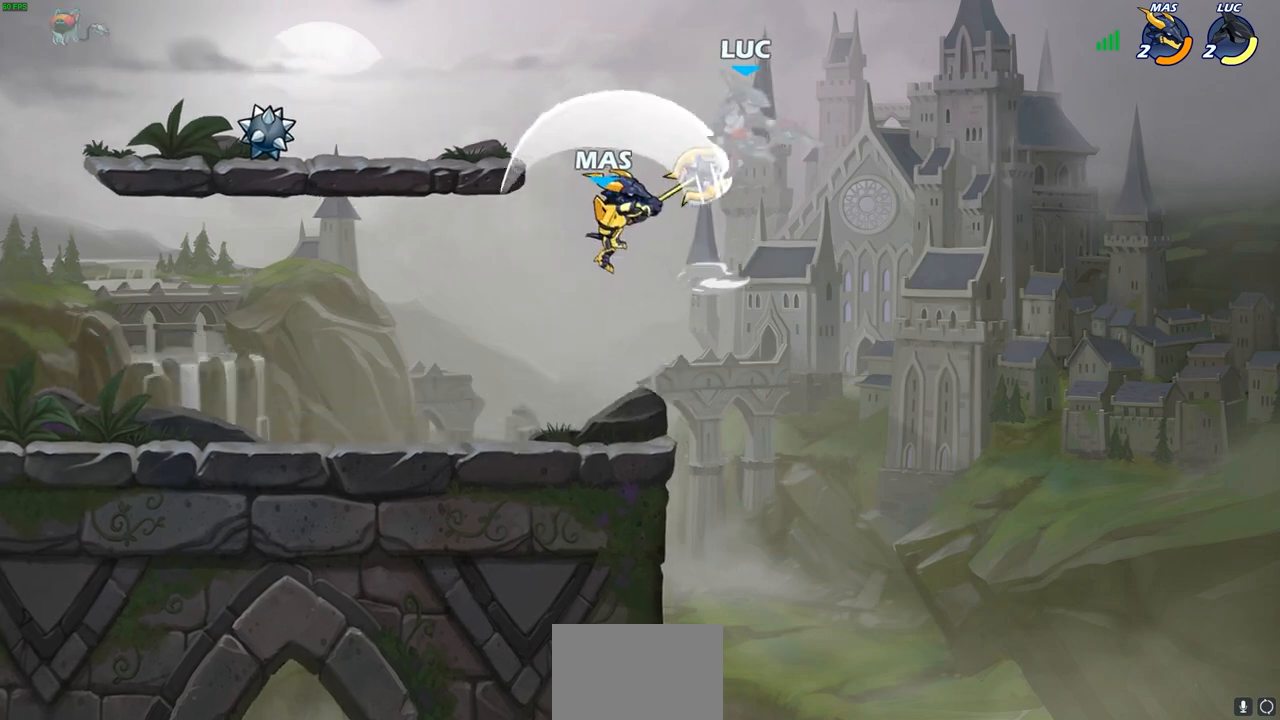
{"buttons": ["CROSS"], "left_stick": "up-left", "right_stick": "center", "events": [[83, "CROSS", "up"], [100, "R2", "up"], [117, "left_stick", "center"], [400, "CROSS", "down"], [450, "left_stick", "up-left"]]}
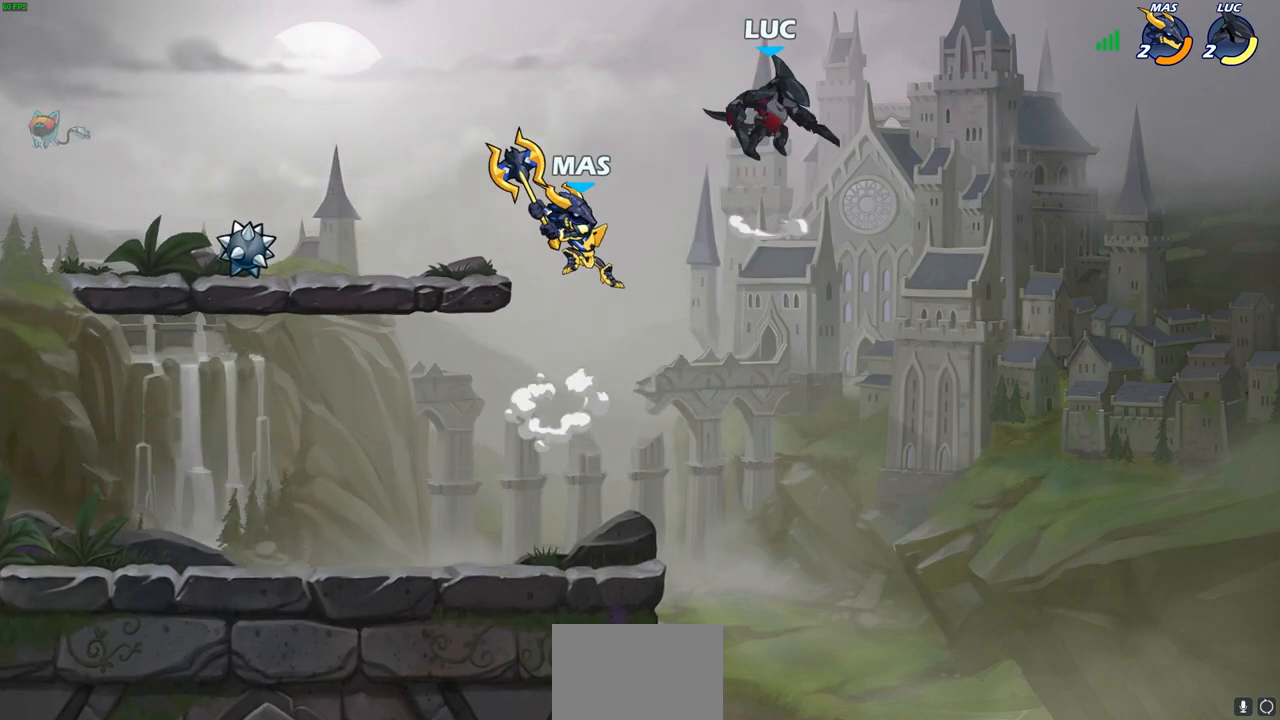
{"buttons": ["SQUARE"], "left_stick": "center", "right_stick": "center", "events": [[100, "CROSS", "up"], [233, "left_stick", "down-left"], [367, "left_stick", "down-right"], [500, "SQUARE", "down"], [500, "left_stick", "center"]]}
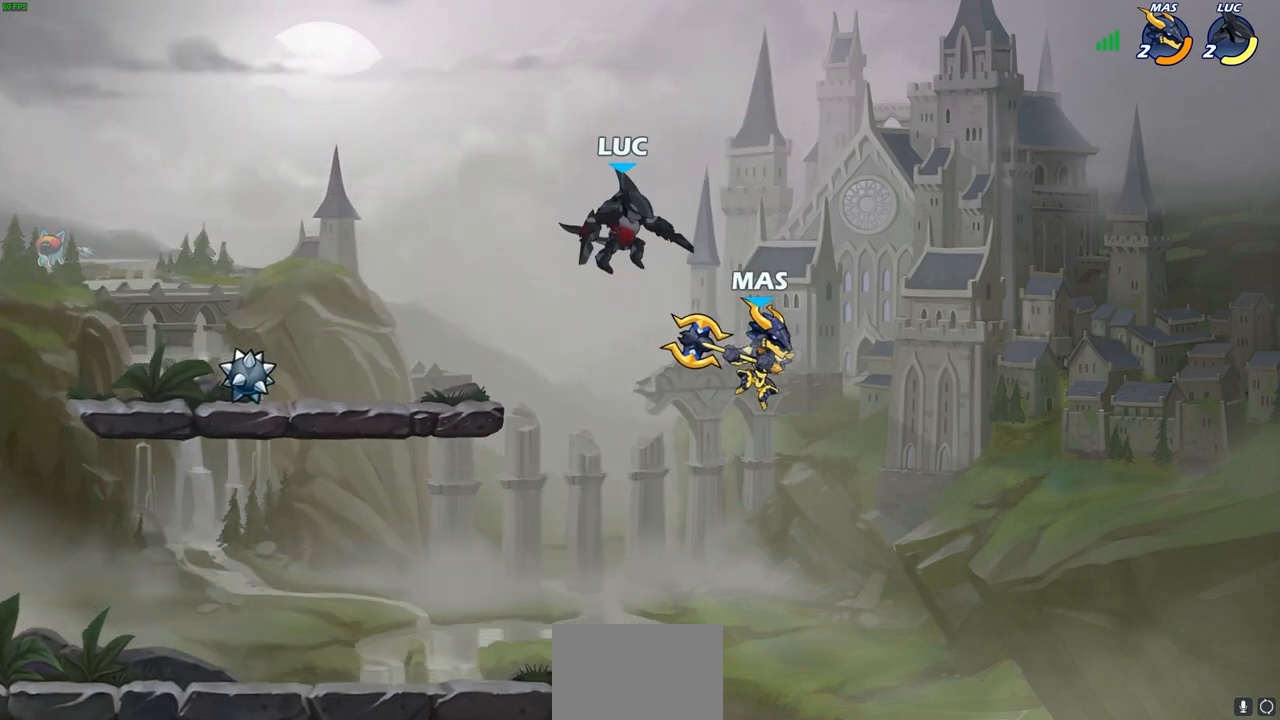
{"buttons": [], "left_stick": "left", "right_stick": "center", "events": [[83, "SQUARE", "up"], [267, "left_stick", "left"]]}
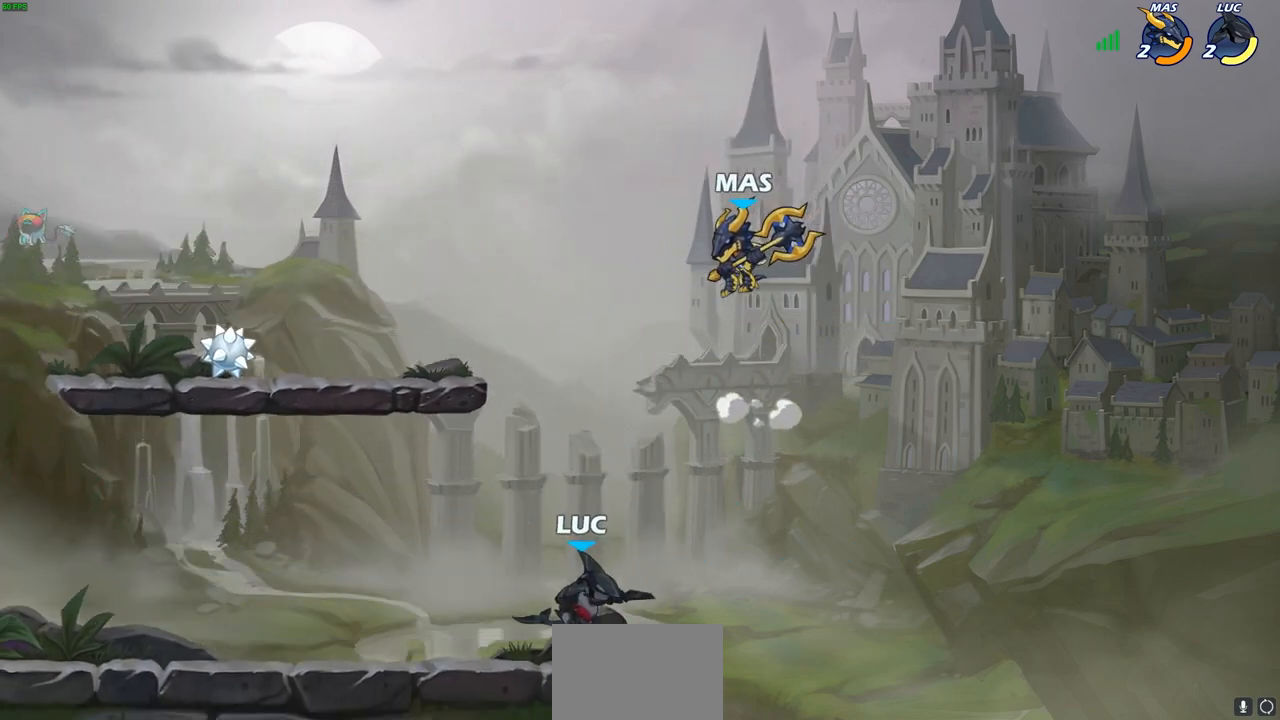
{"buttons": [], "left_stick": "center", "right_stick": "center", "events": [[133, "left_stick", "down-right"], [183, "SQUARE", "down"], [250, "left_stick", "center"], [267, "SQUARE", "up"]]}
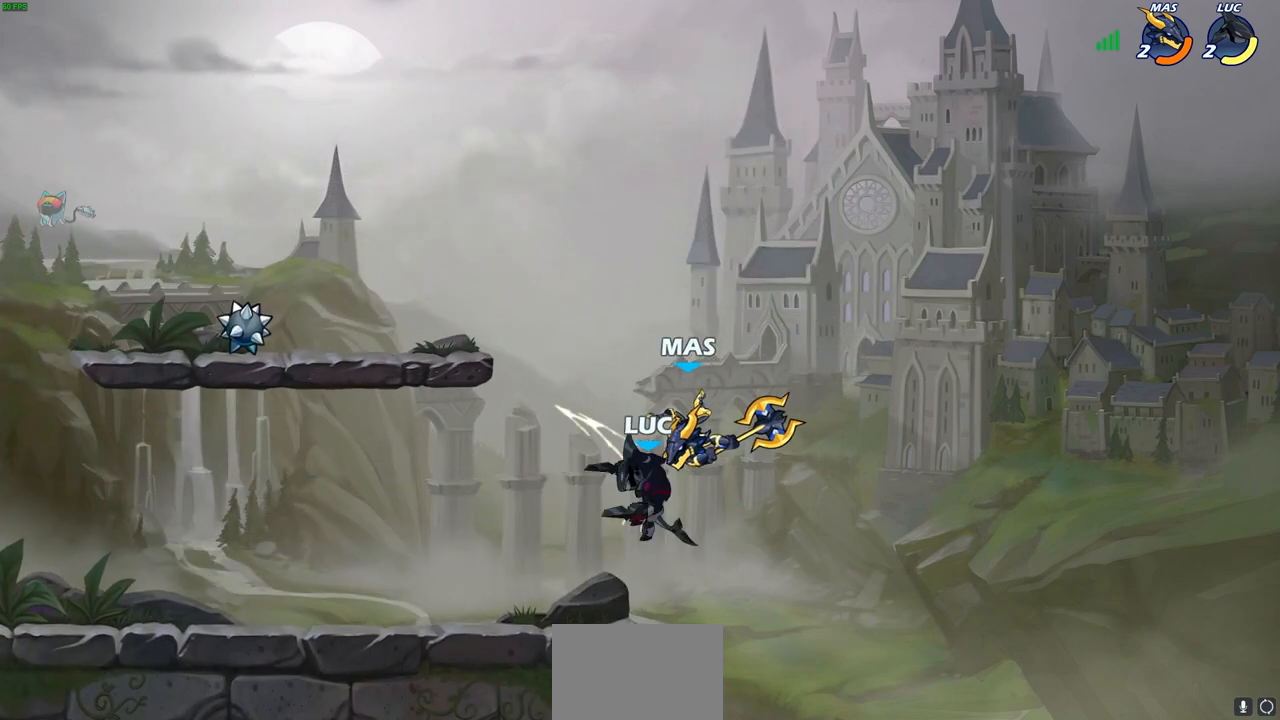
{"buttons": [], "left_stick": "left", "right_stick": "center", "events": [[50, "CROSS", "down"], [67, "SQUARE", "down"], [100, "CROSS", "up"], [100, "right_stick", "down-left"], [133, "SQUARE", "up"], [150, "right_stick", "center"], [250, "left_stick", "up"], [317, "left_stick", "up-right"], [417, "left_stick", "center"], [483, "left_stick", "left"]]}
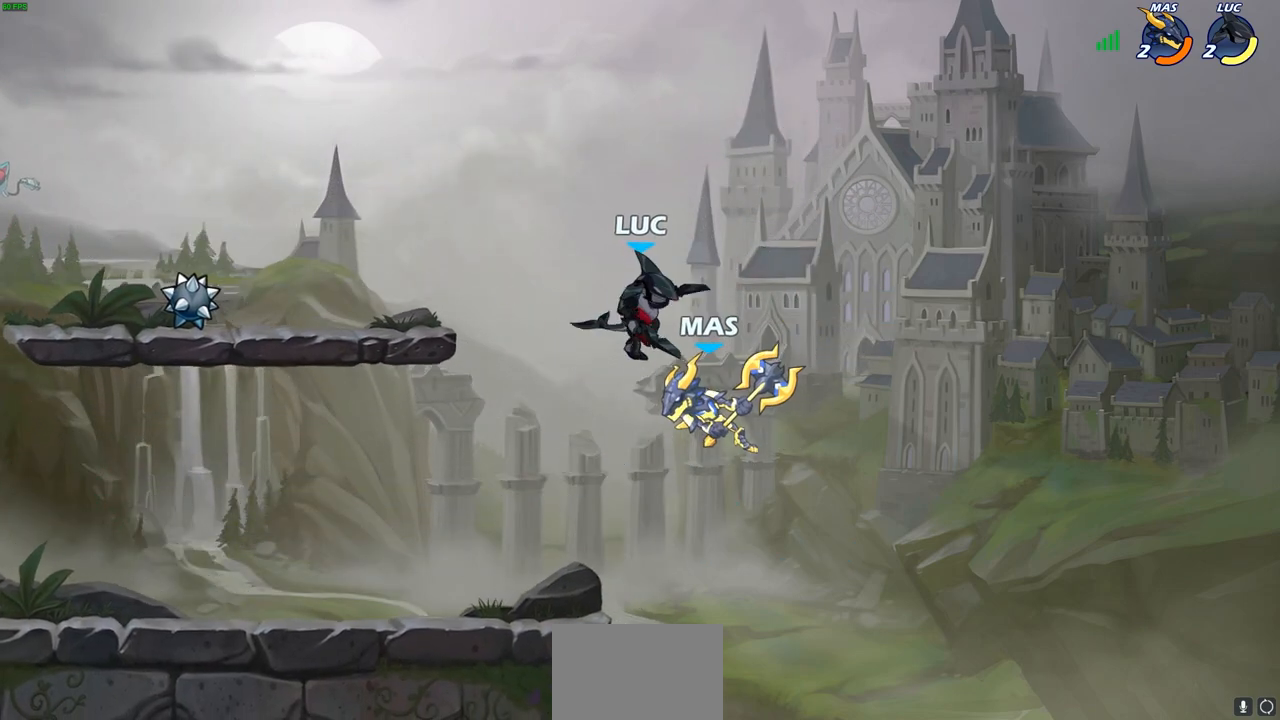
{"buttons": ["R2"], "left_stick": "down-left", "right_stick": "center", "events": [[67, "left_stick", "down-left"], [317, "R2", "down"]]}
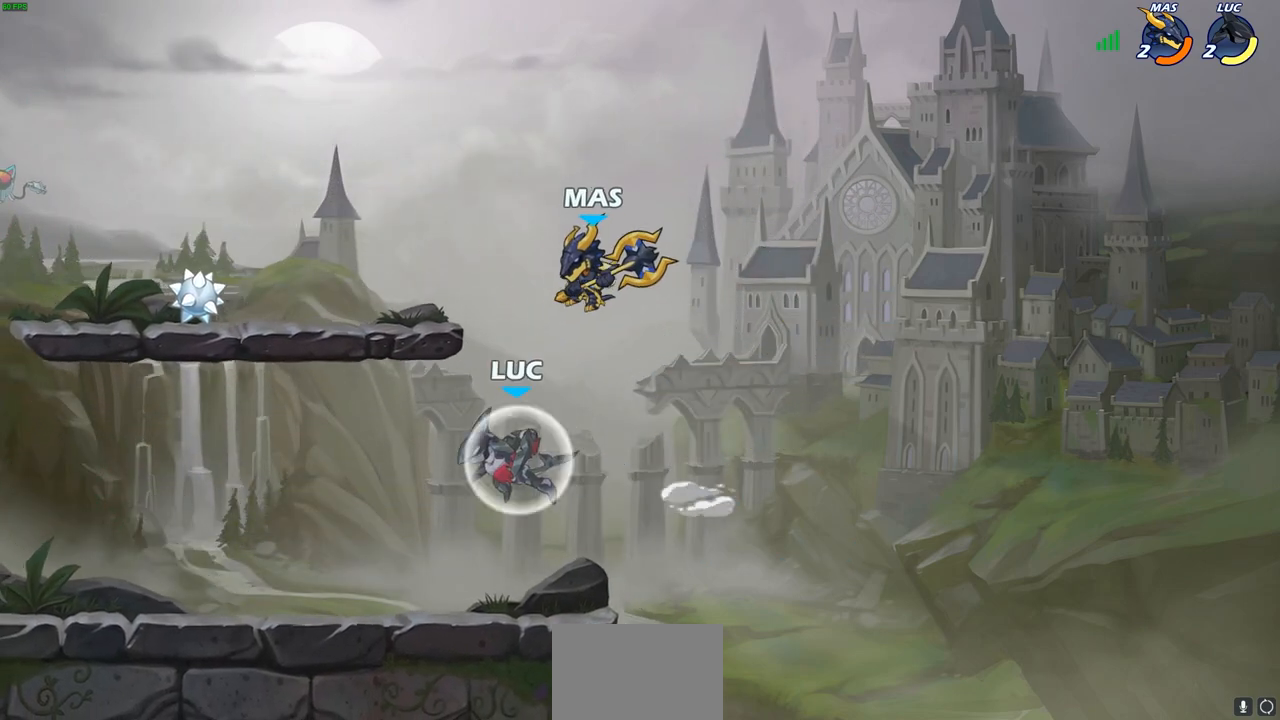
{"buttons": [], "left_stick": "center", "right_stick": "center", "events": [[67, "left_stick", "down-right"], [83, "R2", "up"], [183, "left_stick", "down"], [200, "SQUARE", "down"], [267, "SQUARE", "up"], [300, "left_stick", "center"]]}
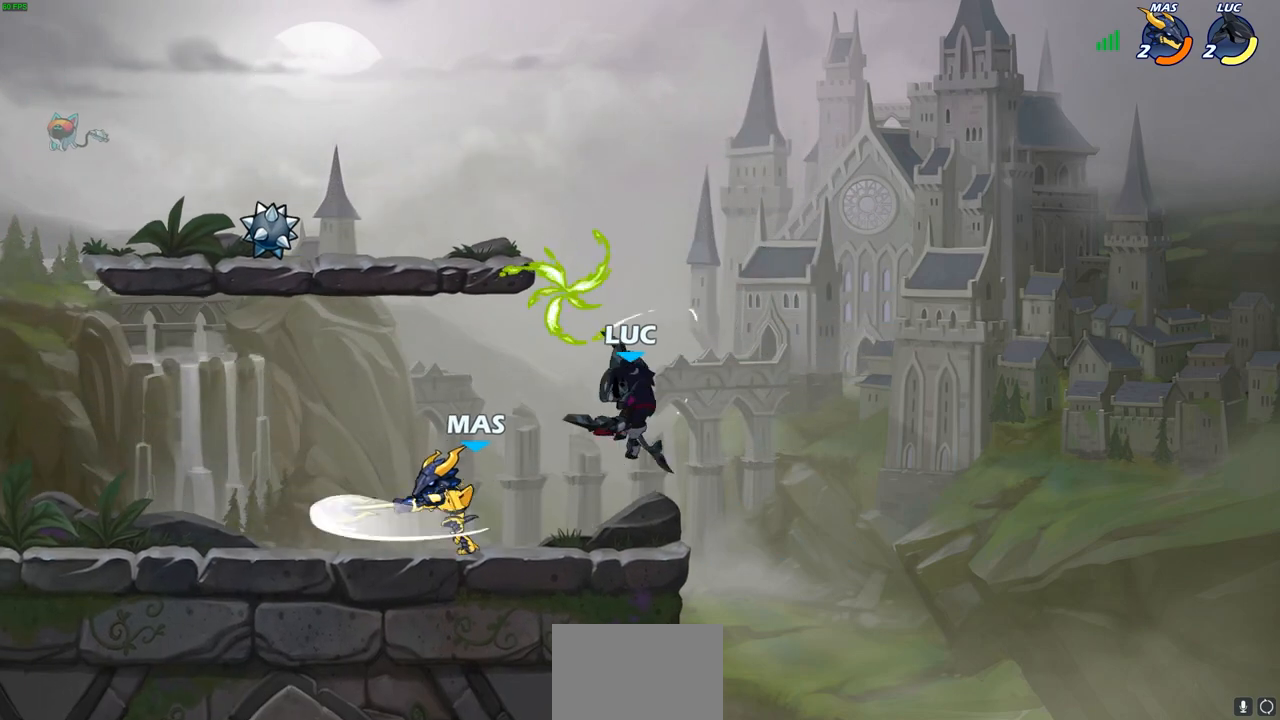
{"buttons": ["SQUARE"], "left_stick": "left", "right_stick": "left", "events": [[233, "left_stick", "up-left"], [317, "left_stick", "left"], [367, "CROSS", "down"], [383, "CROSS", "up"], [417, "SQUARE", "down"], [433, "right_stick", "left"]]}
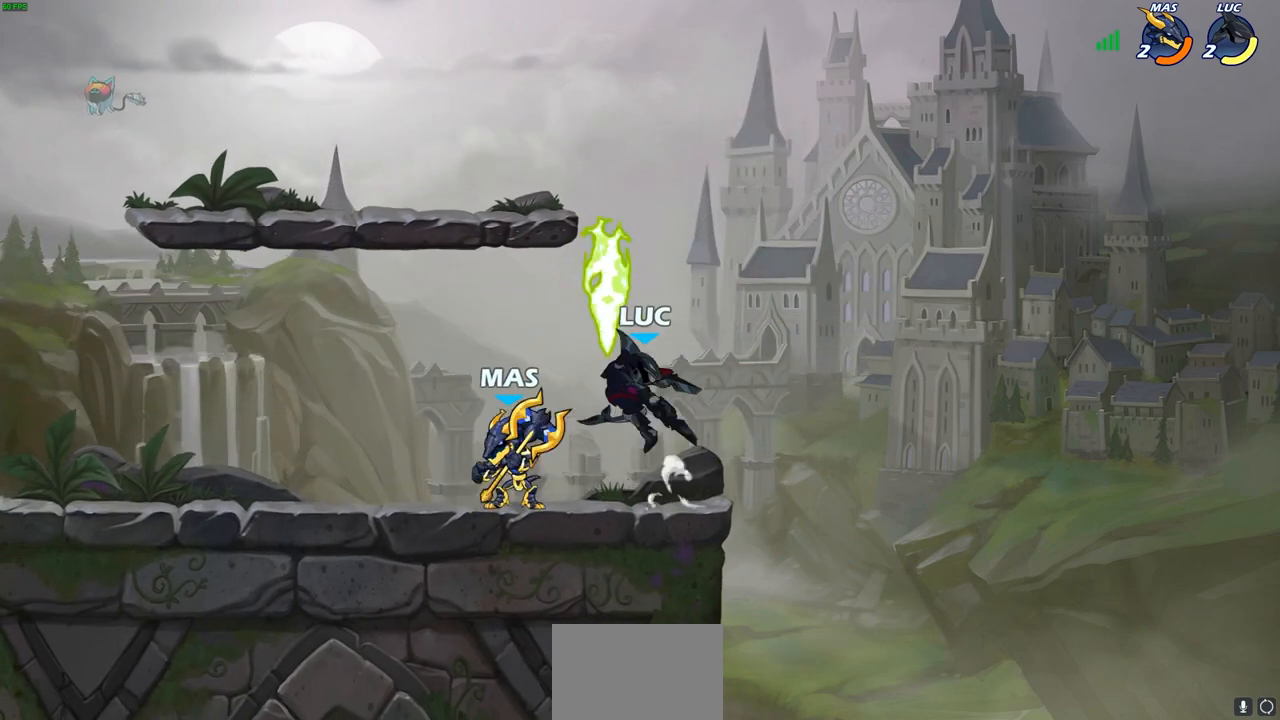
{"buttons": [], "left_stick": "center", "right_stick": "center", "events": [[33, "SQUARE", "up"], [33, "right_stick", "center"], [100, "left_stick", "center"]]}
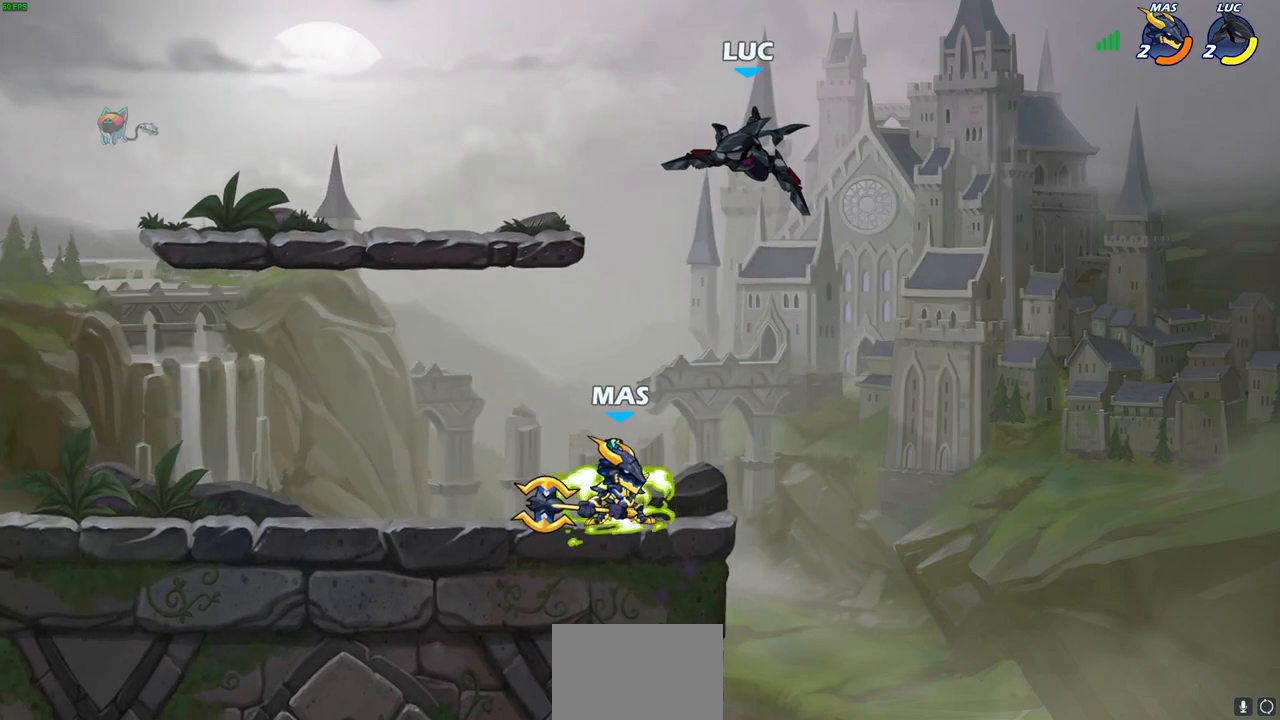
{"buttons": [], "left_stick": "down-left", "right_stick": "center", "events": [[67, "left_stick", "right"], [267, "left_stick", "down"], [383, "left_stick", "down-left"]]}
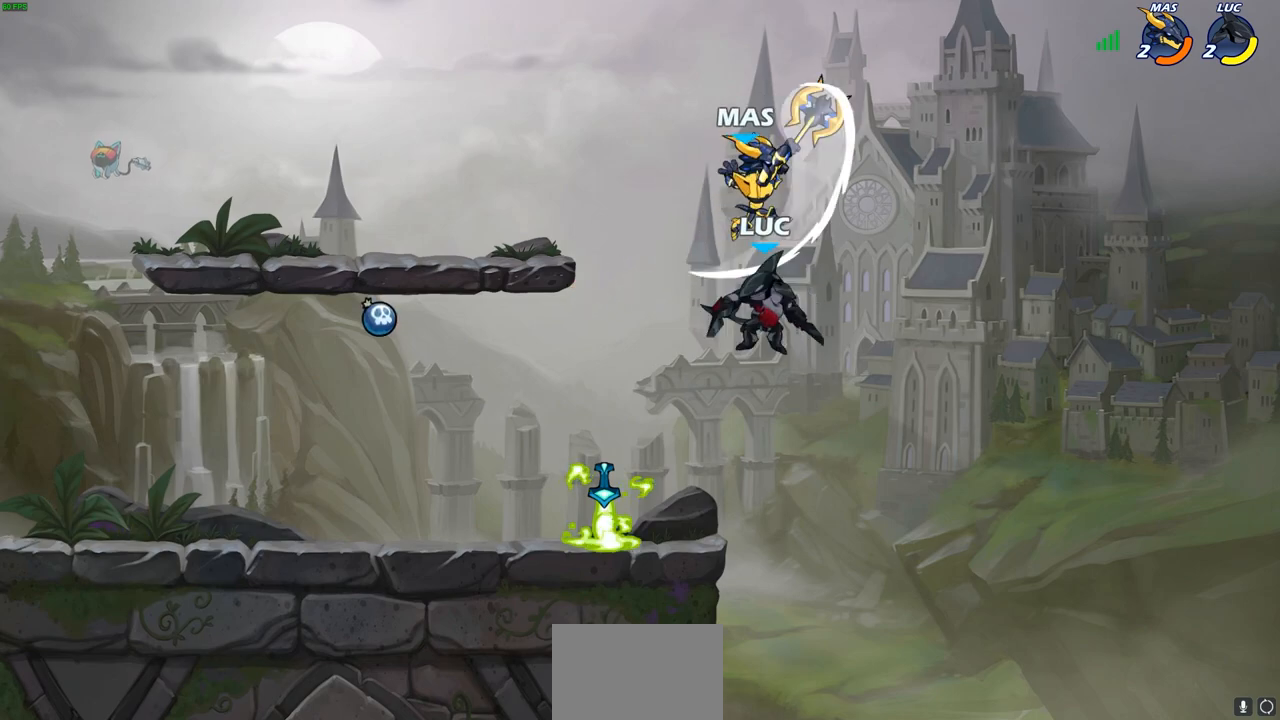
{"buttons": [], "left_stick": "right", "right_stick": "center", "events": [[150, "left_stick", "left"], [400, "left_stick", "up"], [483, "left_stick", "right"]]}
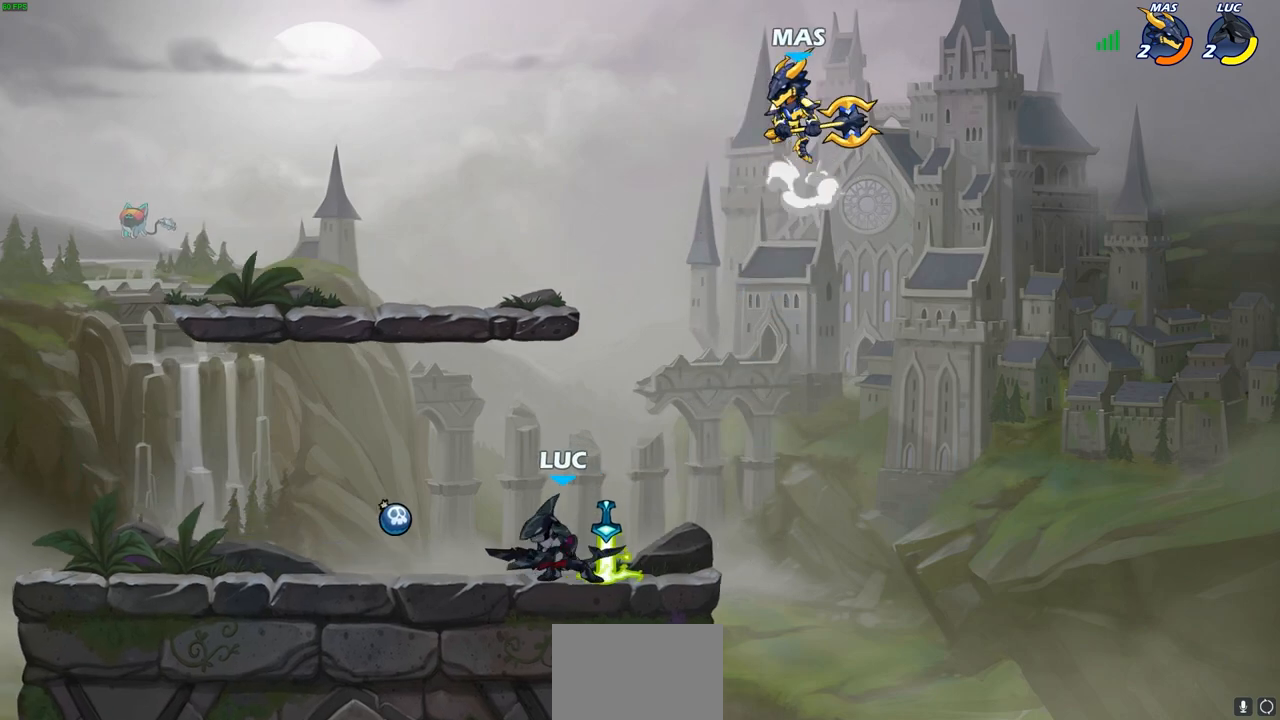
{"buttons": ["CIRCLE"], "left_stick": "center", "right_stick": "center", "events": [[83, "left_stick", "center"], [150, "CIRCLE", "down"], [217, "CIRCLE", "up"], [283, "CIRCLE", "down"]]}
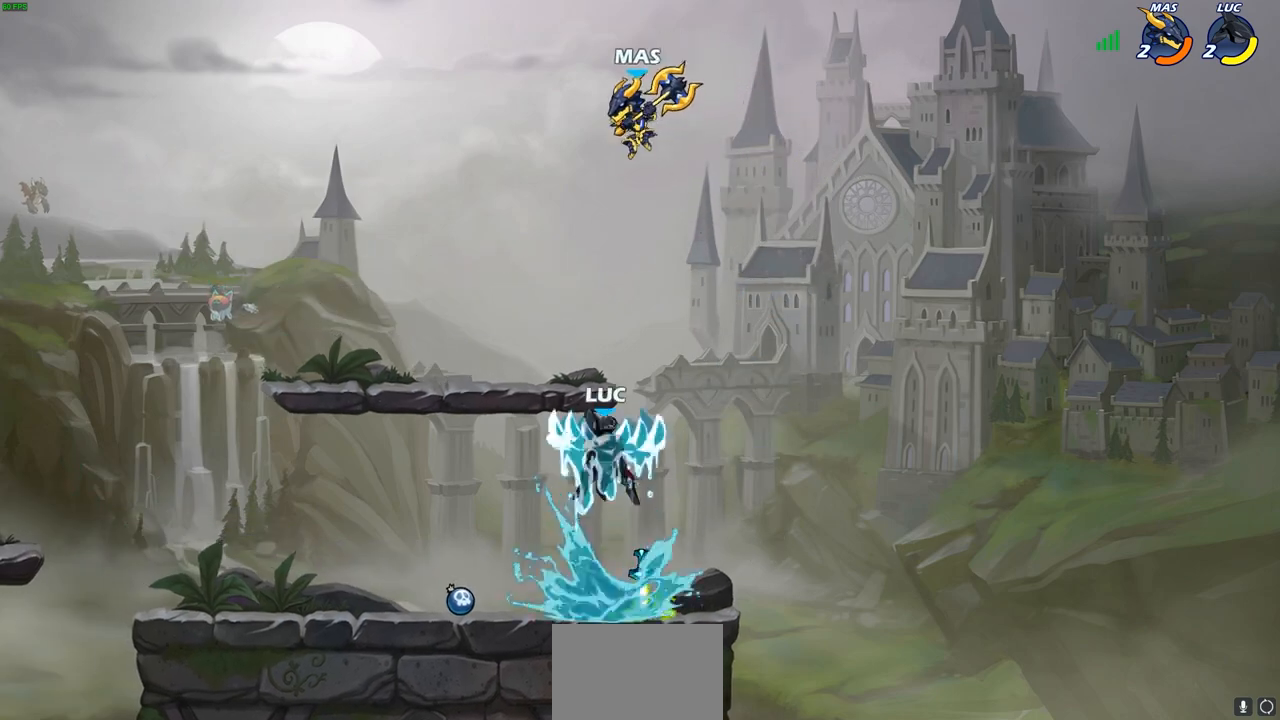
{"buttons": [], "left_stick": "right", "right_stick": "center", "events": [[167, "CIRCLE", "up"], [383, "left_stick", "right"]]}
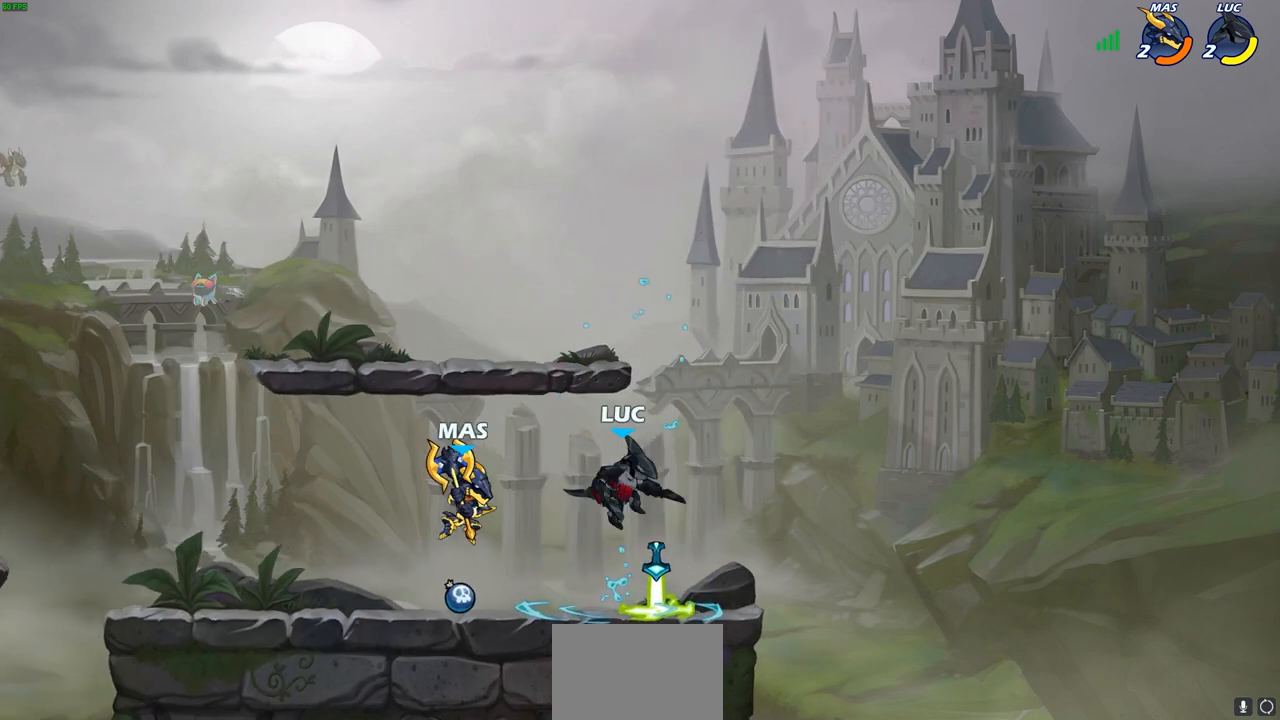
{"buttons": [], "left_stick": "down-left", "right_stick": "center", "events": [[33, "CROSS", "down"], [133, "R2", "down"], [167, "CROSS", "up"], [167, "left_stick", "up-left"], [300, "R2", "up"], [333, "left_stick", "down-left"]]}
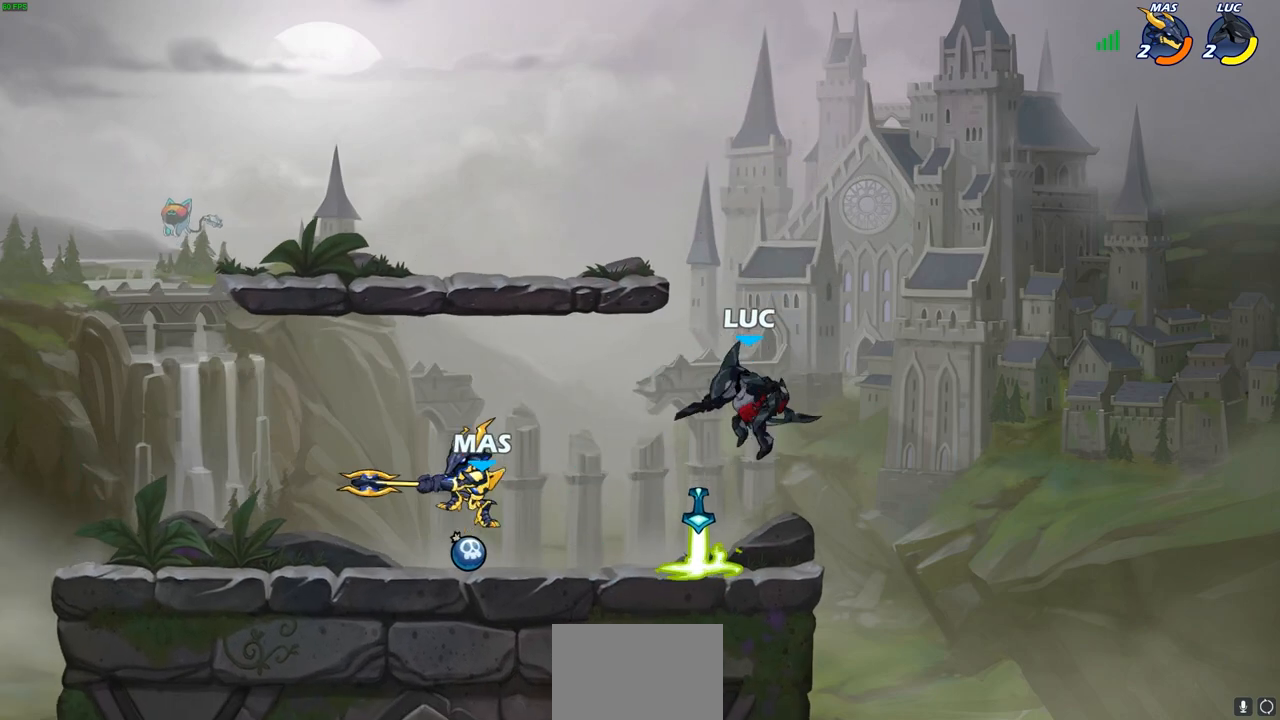
{"buttons": [], "left_stick": "center", "right_stick": "center", "events": [[17, "left_stick", "left"], [183, "R2", "down"], [217, "SQUARE", "down"], [333, "SQUARE", "up"], [350, "R2", "up"], [417, "left_stick", "center"]]}
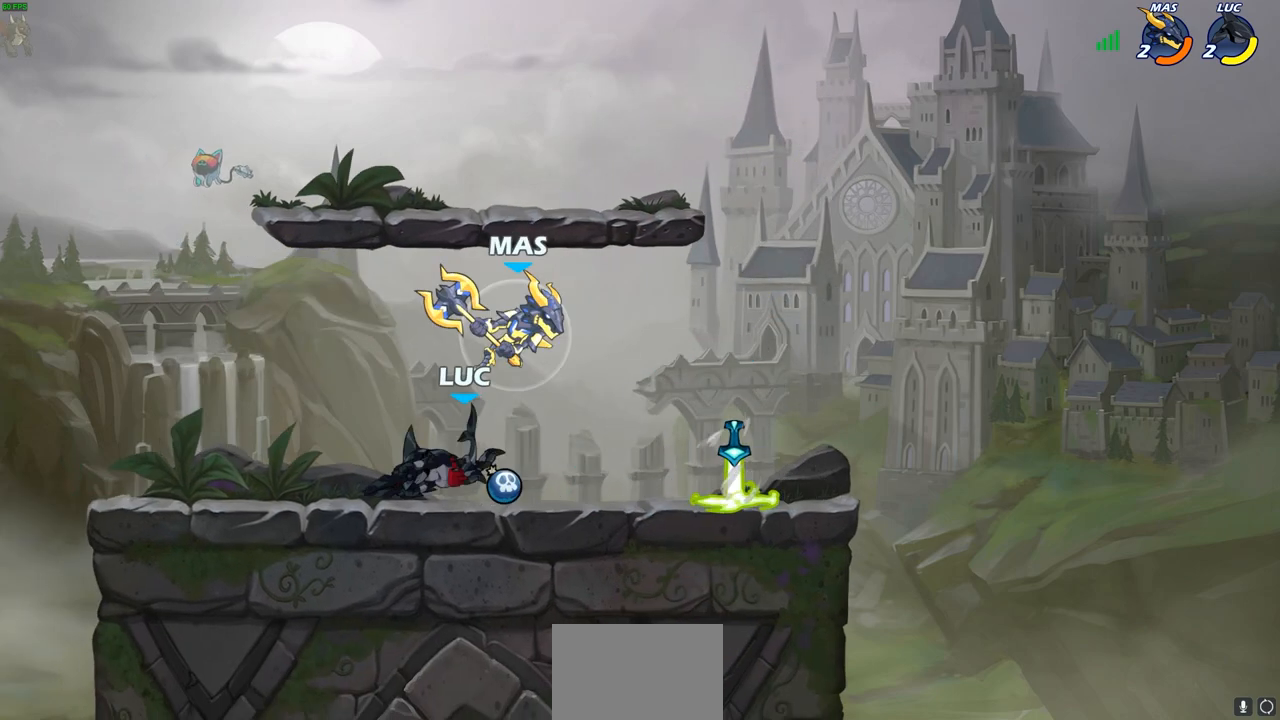
{"buttons": ["CROSS", "R2"], "left_stick": "up", "right_stick": "center", "events": [[333, "left_stick", "right"], [417, "CROSS", "down"], [483, "R2", "down"], [483, "left_stick", "up"]]}
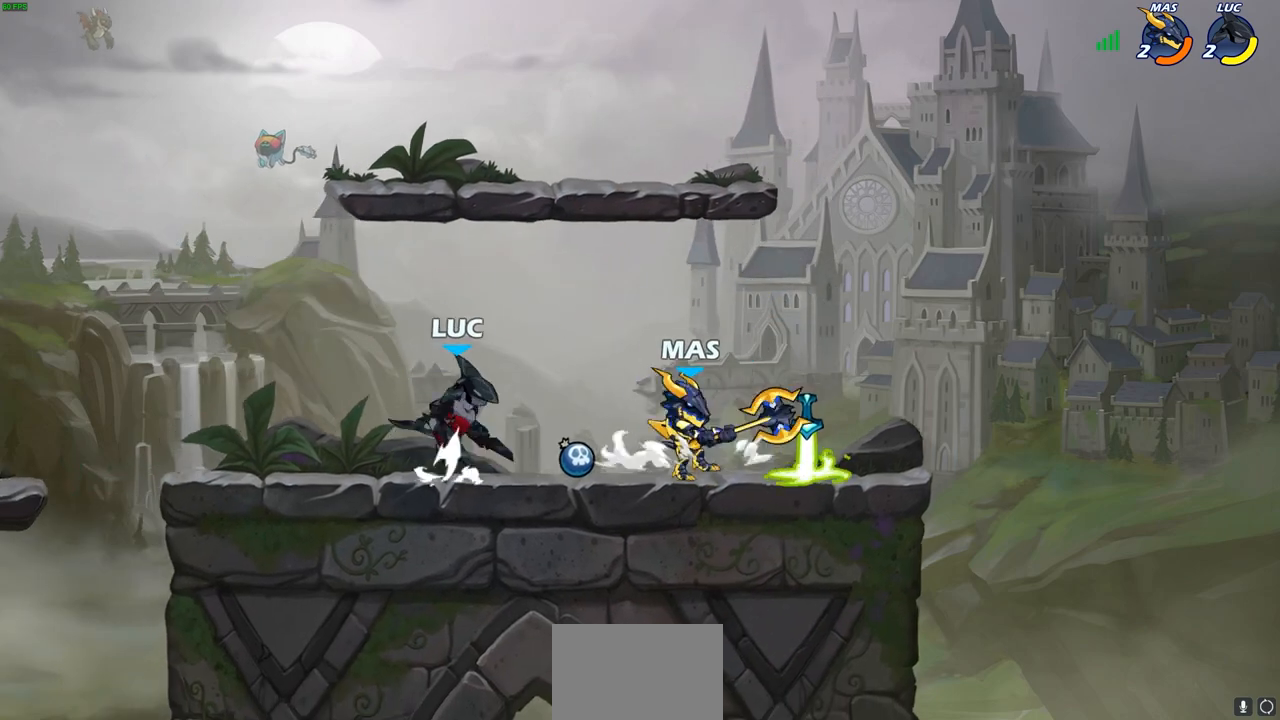
{"buttons": [], "left_stick": "center", "right_stick": "center", "events": [[67, "CROSS", "up"], [117, "R2", "up"], [117, "left_stick", "up-right"], [317, "left_stick", "down-right"], [383, "left_stick", "down"], [483, "left_stick", "center"]]}
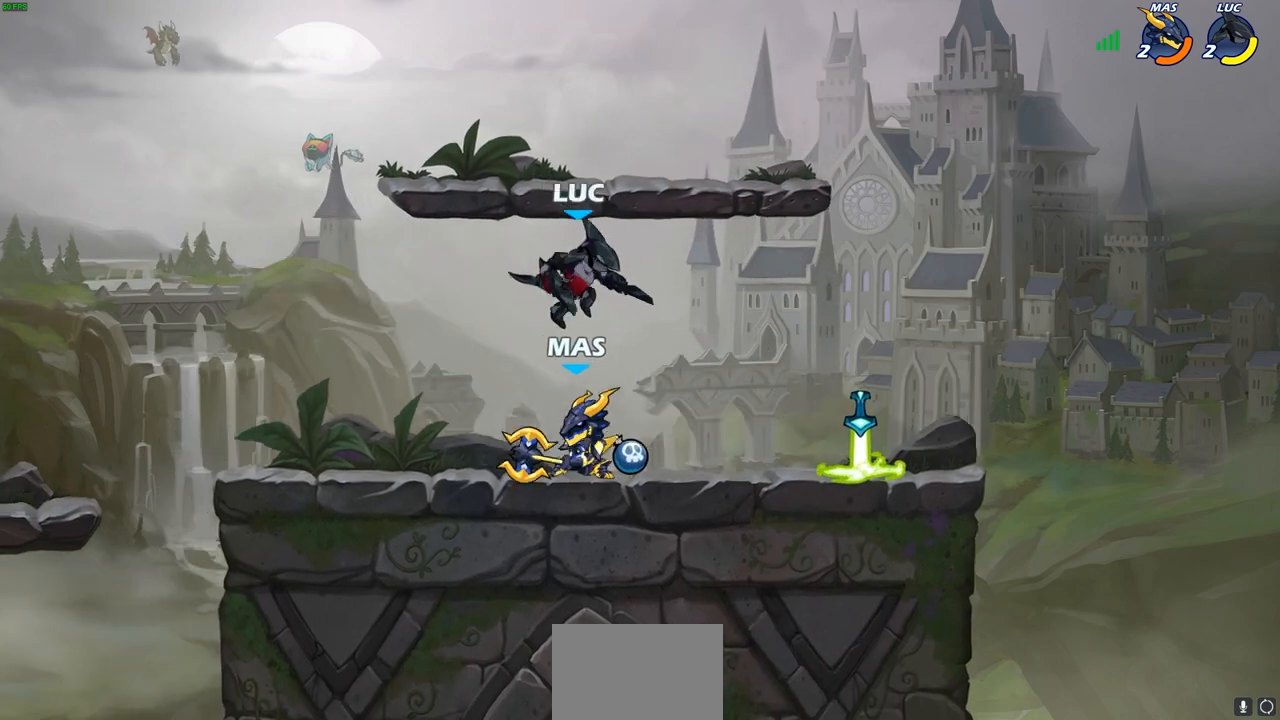
{"buttons": [], "left_stick": "center", "right_stick": "center", "events": [[17, "SQUARE", "down"], [83, "SQUARE", "up"]]}
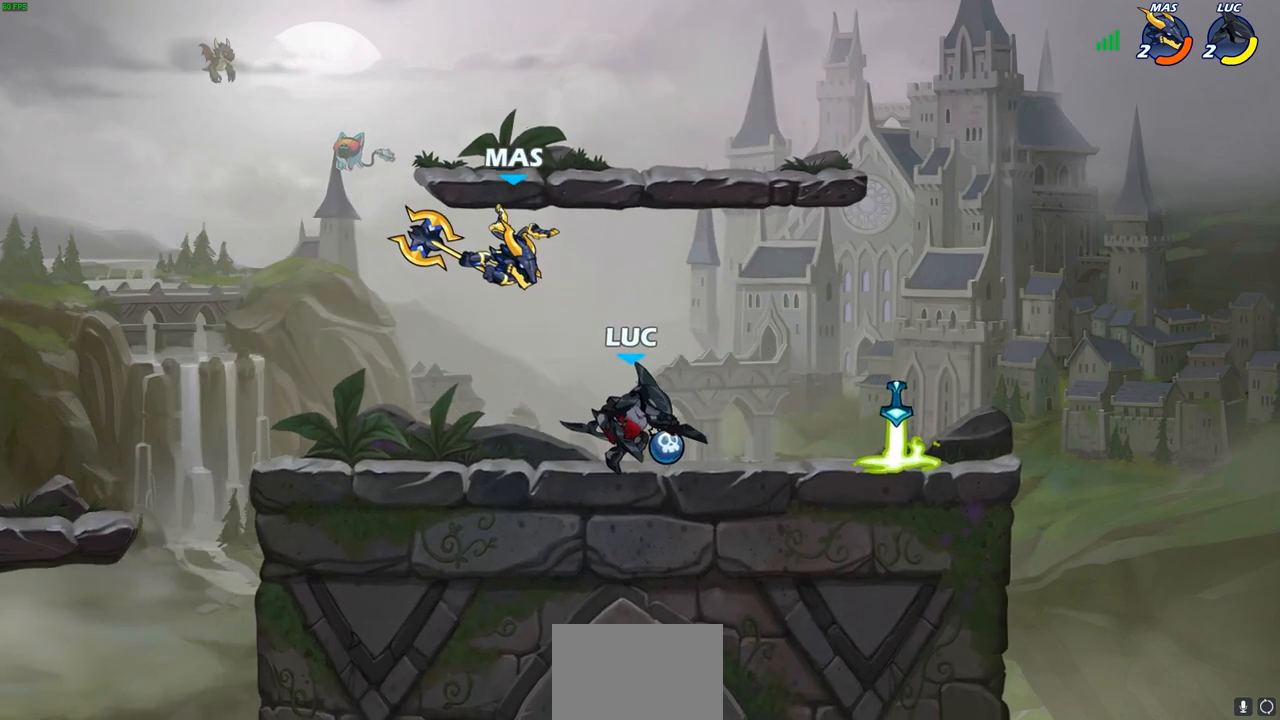
{"buttons": ["CIRCLE"], "left_stick": "center", "right_stick": "center", "events": [[83, "left_stick", "left"], [283, "left_stick", "center"], [467, "CIRCLE", "down"]]}
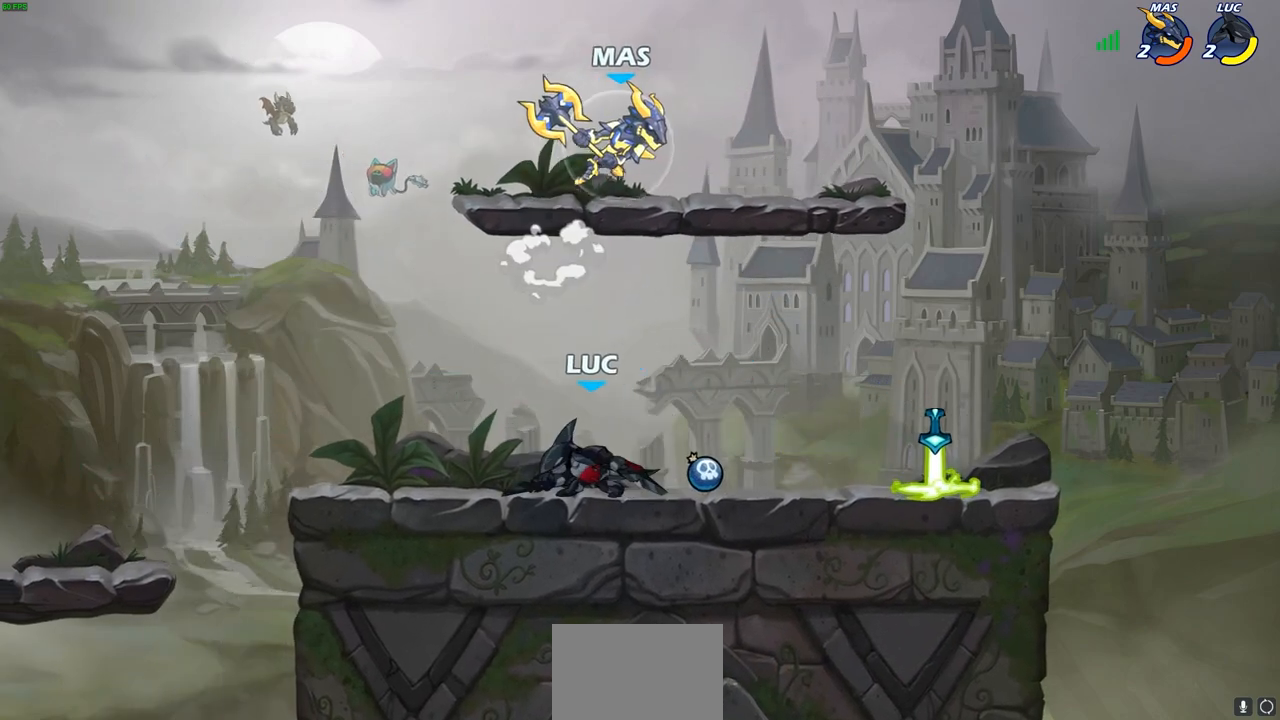
{"buttons": [], "left_stick": "center", "right_stick": "center", "events": [[50, "CIRCLE", "up"], [183, "left_stick", "up-right"], [250, "left_stick", "right"], [450, "left_stick", "center"]]}
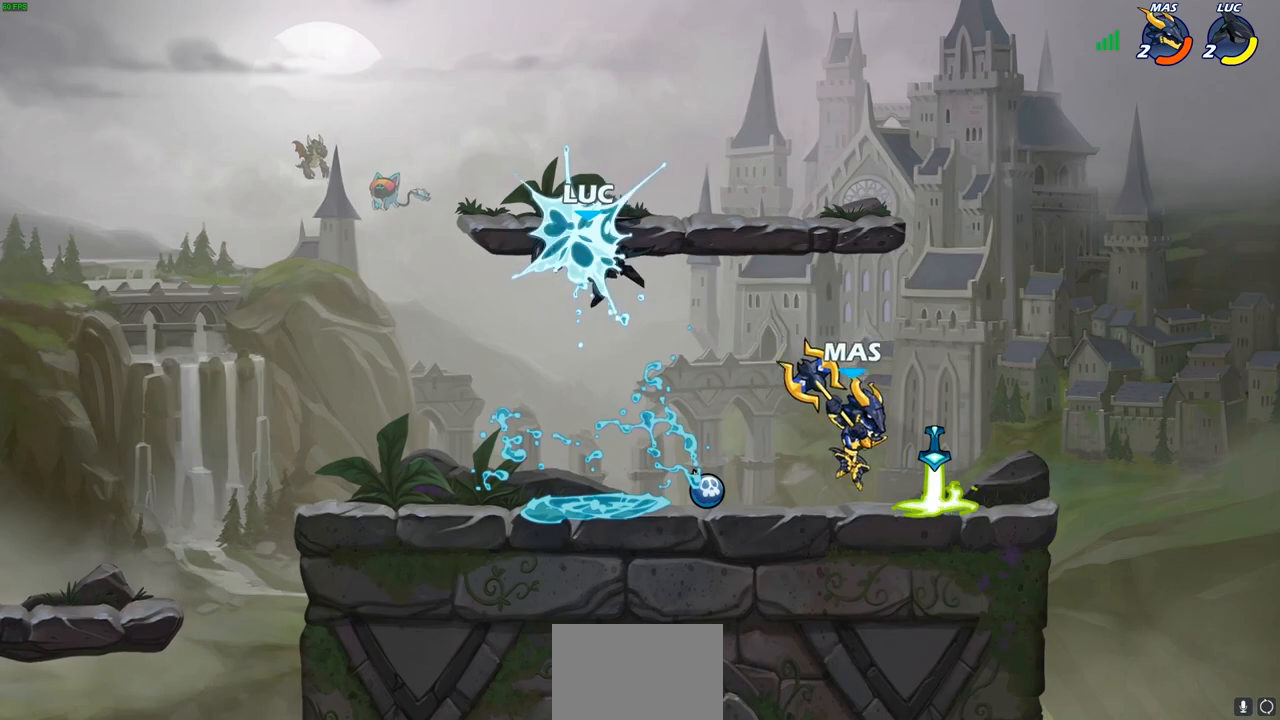
{"buttons": ["R2"], "left_stick": "up-right", "right_stick": "center", "events": [[267, "left_stick", "up-left"], [367, "CROSS", "down"], [433, "left_stick", "up-right"], [450, "R2", "down"], [483, "CROSS", "up"]]}
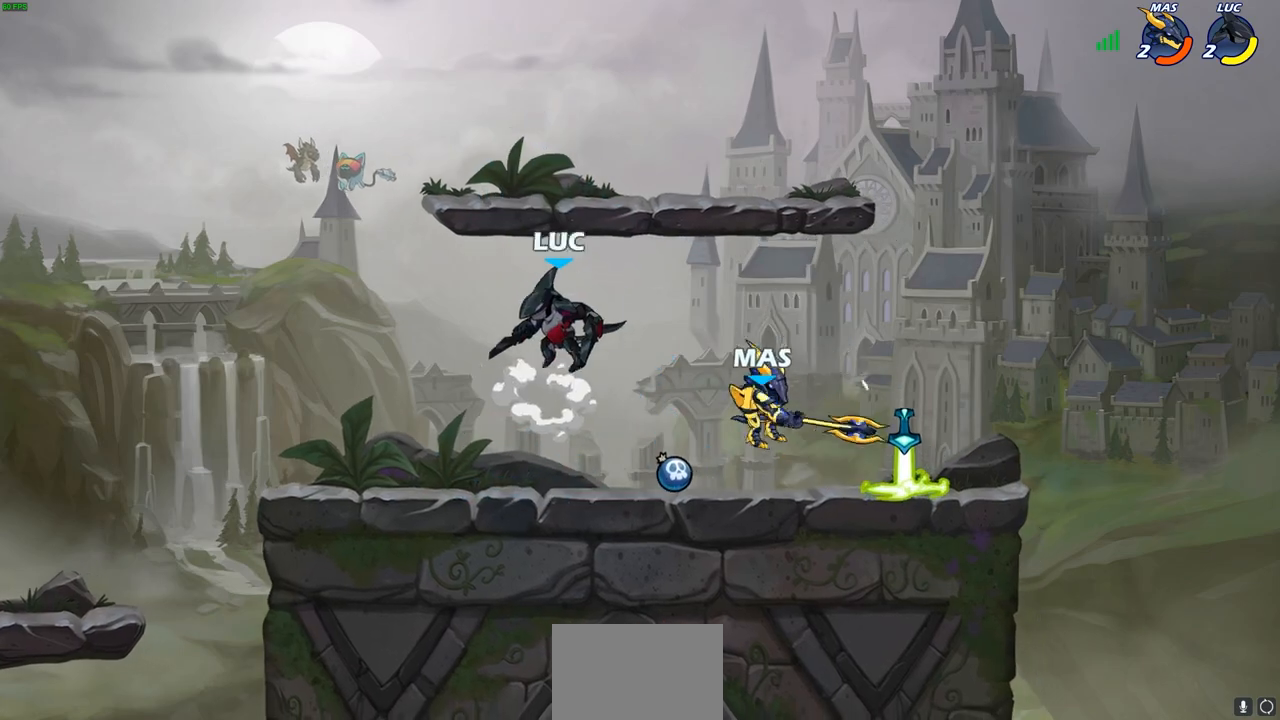
{"buttons": [], "left_stick": "center", "right_stick": "center", "events": [[133, "left_stick", "down-right"], [150, "R2", "up"], [250, "SQUARE", "down"], [300, "left_stick", "center"], [333, "SQUARE", "up"]]}
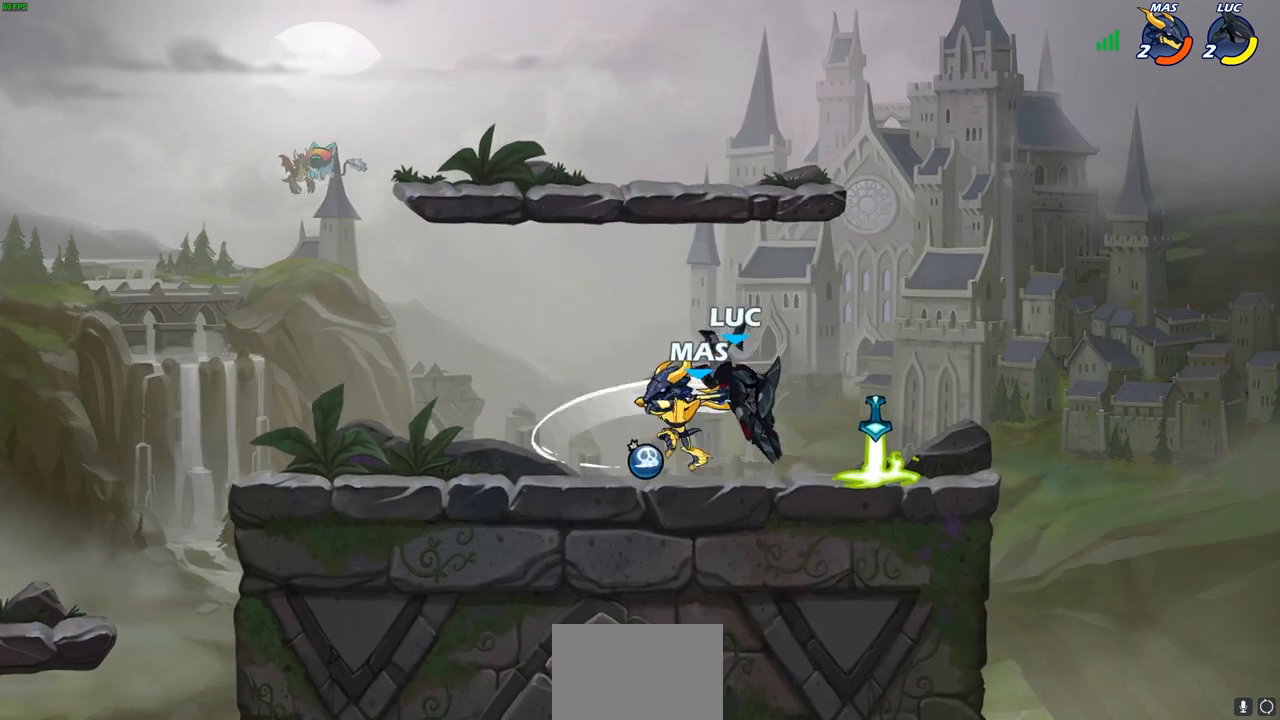
{"buttons": [], "left_stick": "center", "right_stick": "center", "events": [[283, "left_stick", "left"], [333, "SQUARE", "down"], [433, "SQUARE", "up"], [467, "left_stick", "center"]]}
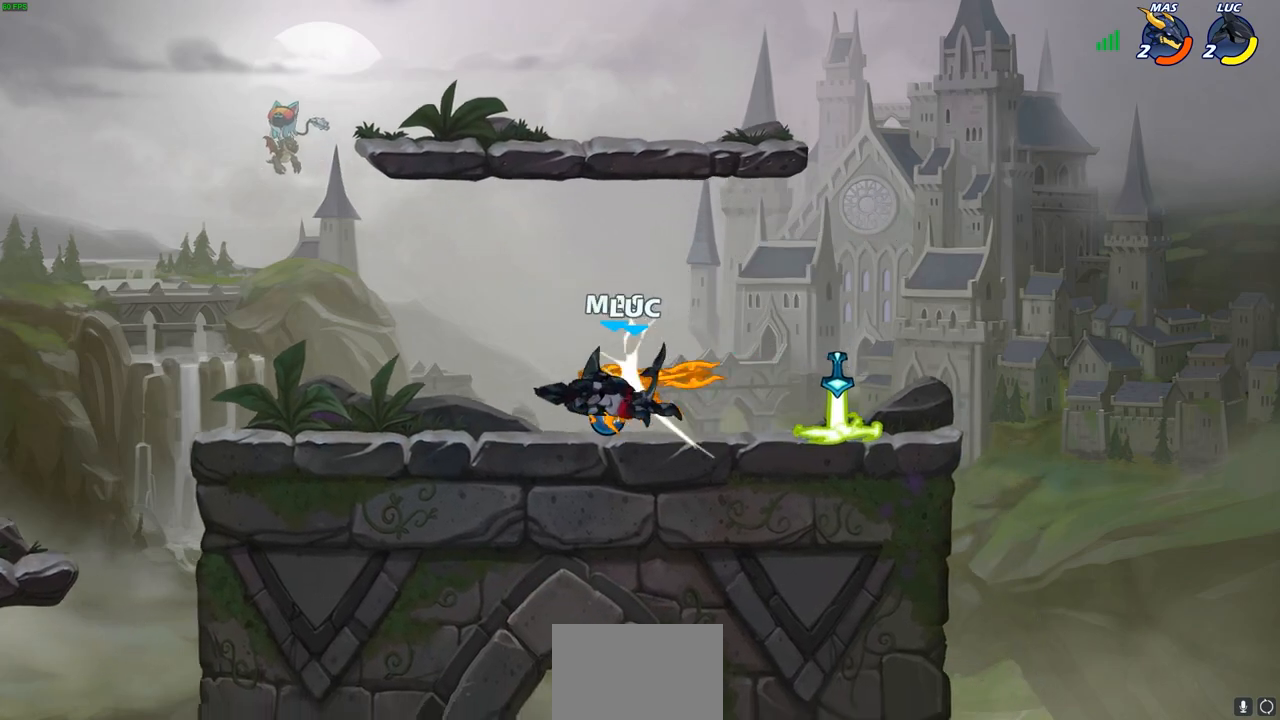
{"buttons": [], "left_stick": "down-right", "right_stick": "center", "events": [[267, "left_stick", "down-left"], [333, "R2", "down"], [367, "CIRCLE", "down"], [433, "CIRCLE", "up"], [433, "R2", "up"], [450, "left_stick", "down-right"]]}
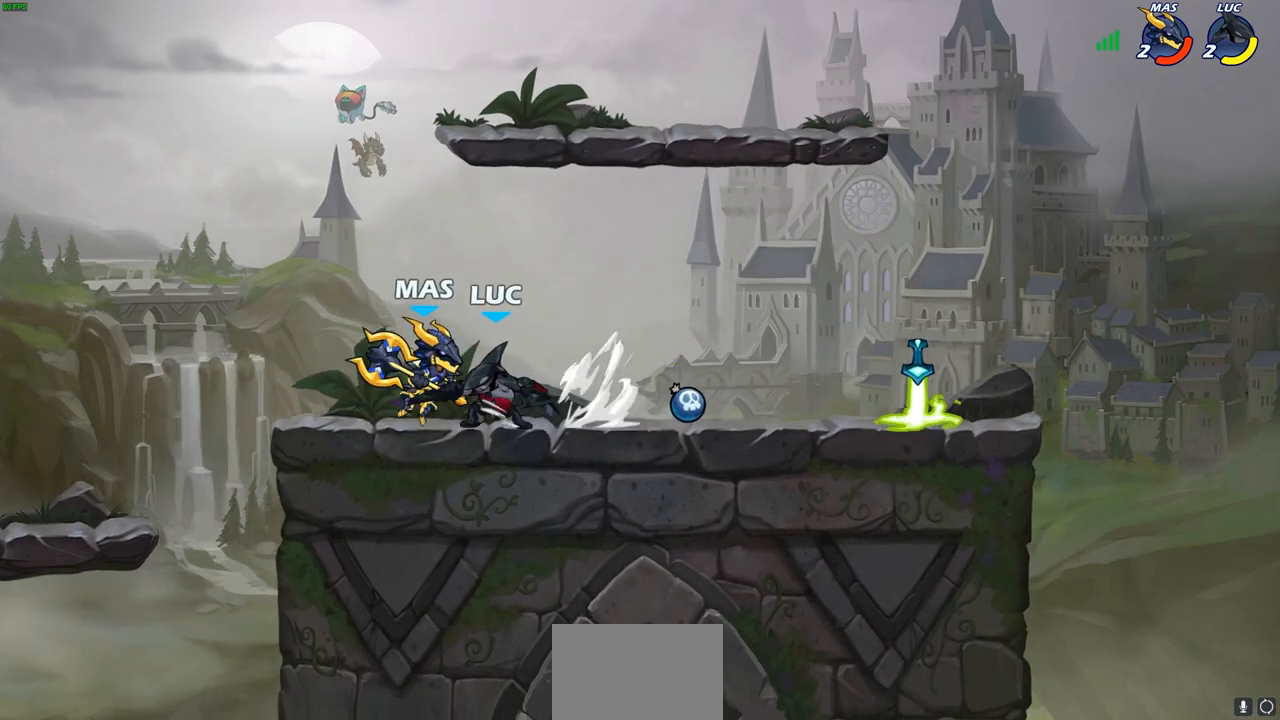
{"buttons": [], "left_stick": "right", "right_stick": "center", "events": [[217, "left_stick", "right"]]}
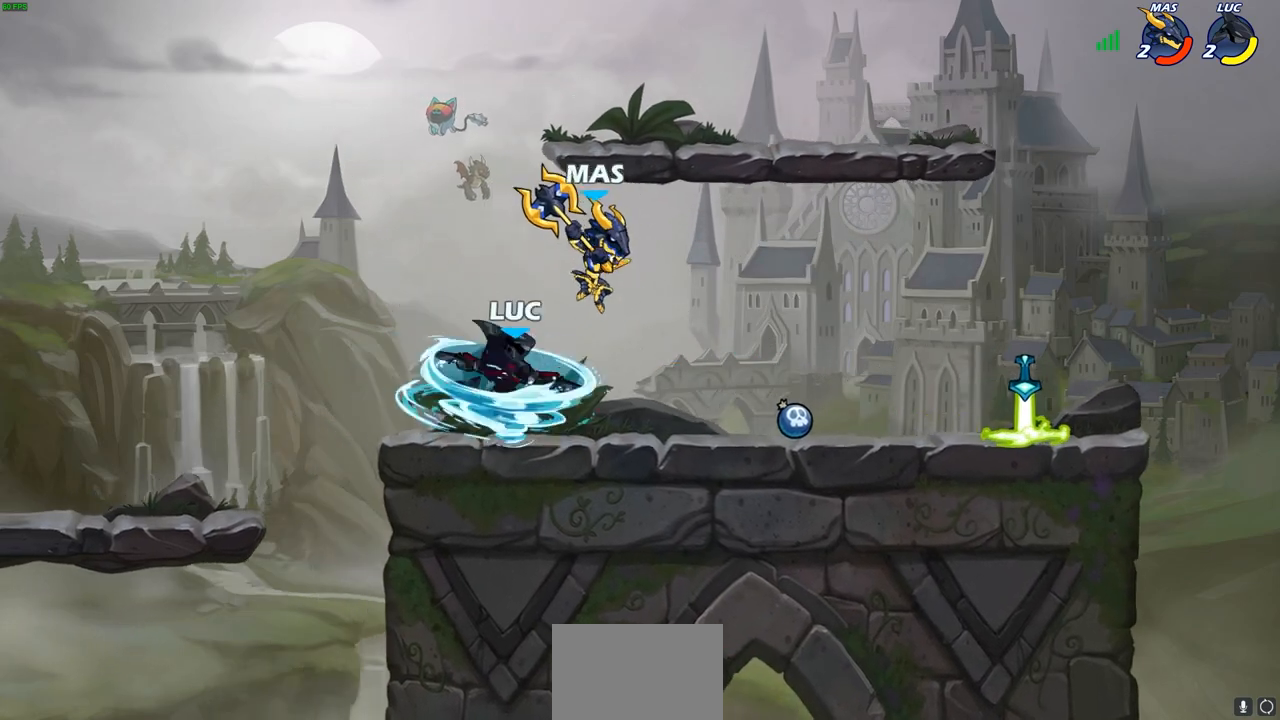
{"buttons": [], "left_stick": "center", "right_stick": "center", "events": [[200, "SQUARE", "down"], [283, "SQUARE", "up"], [417, "left_stick", "center"]]}
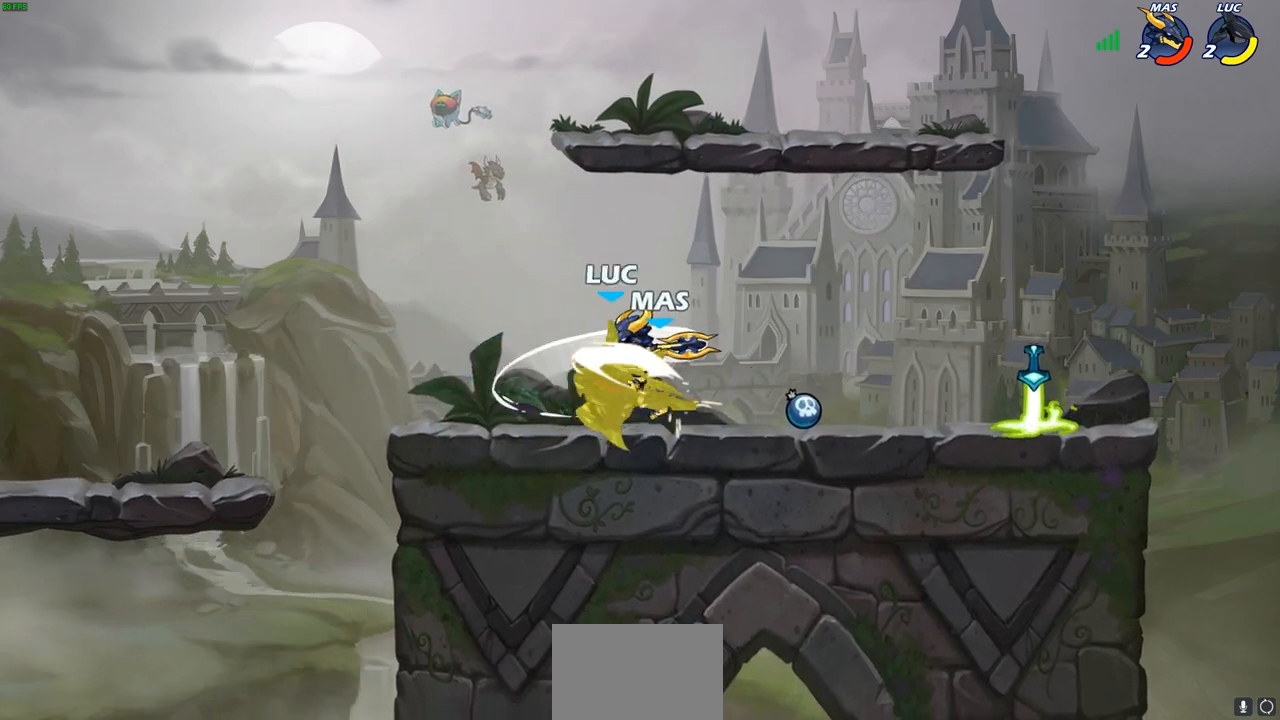
{"buttons": [], "left_stick": "center", "right_stick": "center", "events": []}
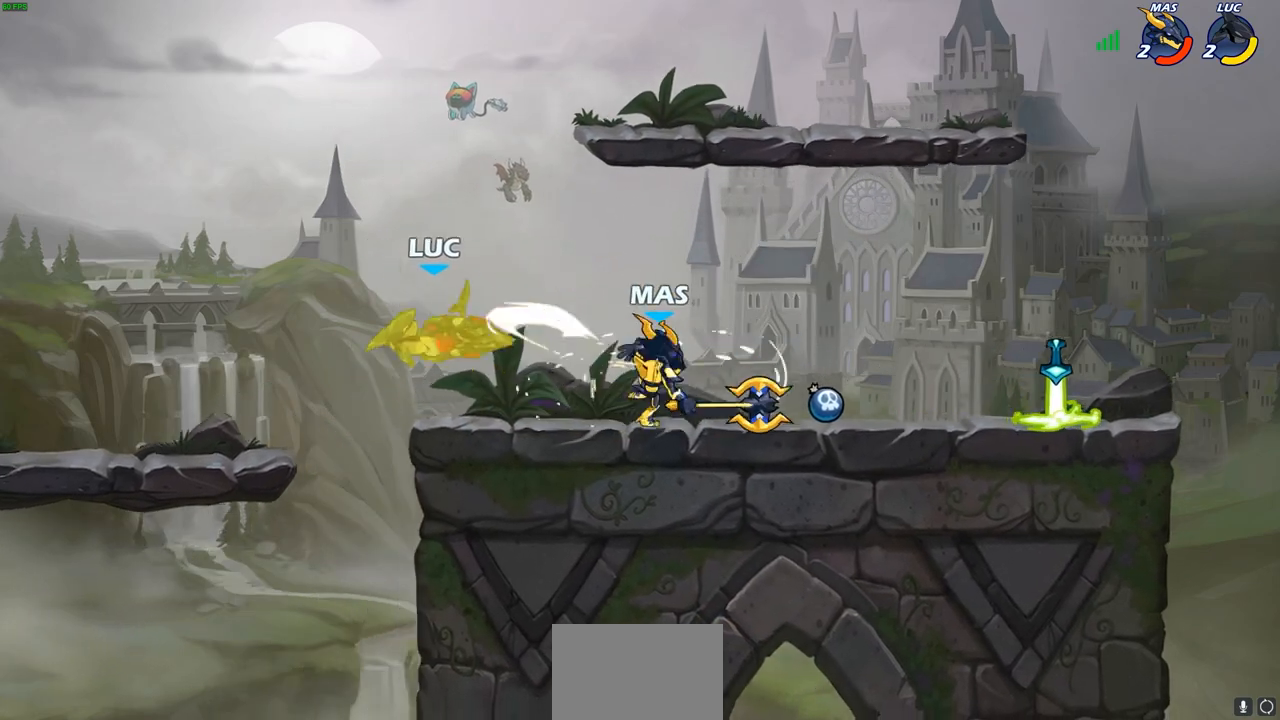
{"buttons": [], "left_stick": "up-left", "right_stick": "center", "events": [[67, "left_stick", "right"], [400, "left_stick", "up-left"]]}
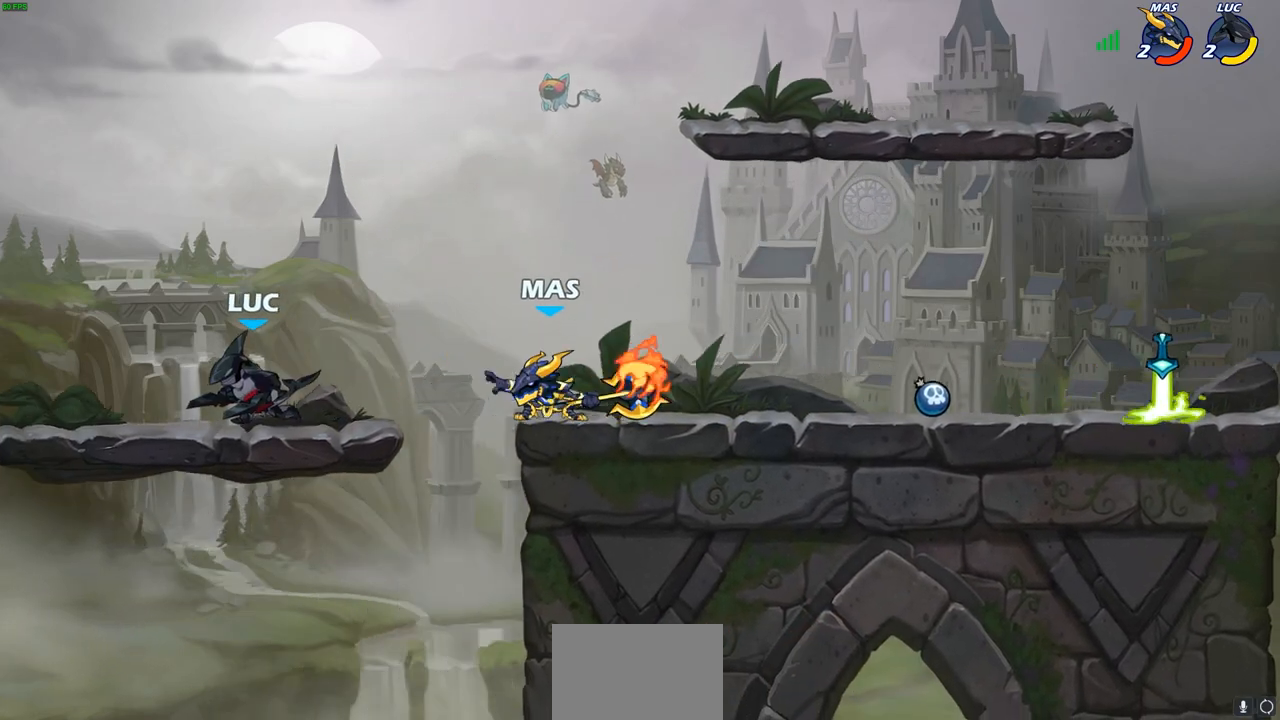
{"buttons": [], "left_stick": "right", "right_stick": "center", "events": [[183, "left_stick", "up-right"], [317, "left_stick", "up-left"], [417, "left_stick", "right"]]}